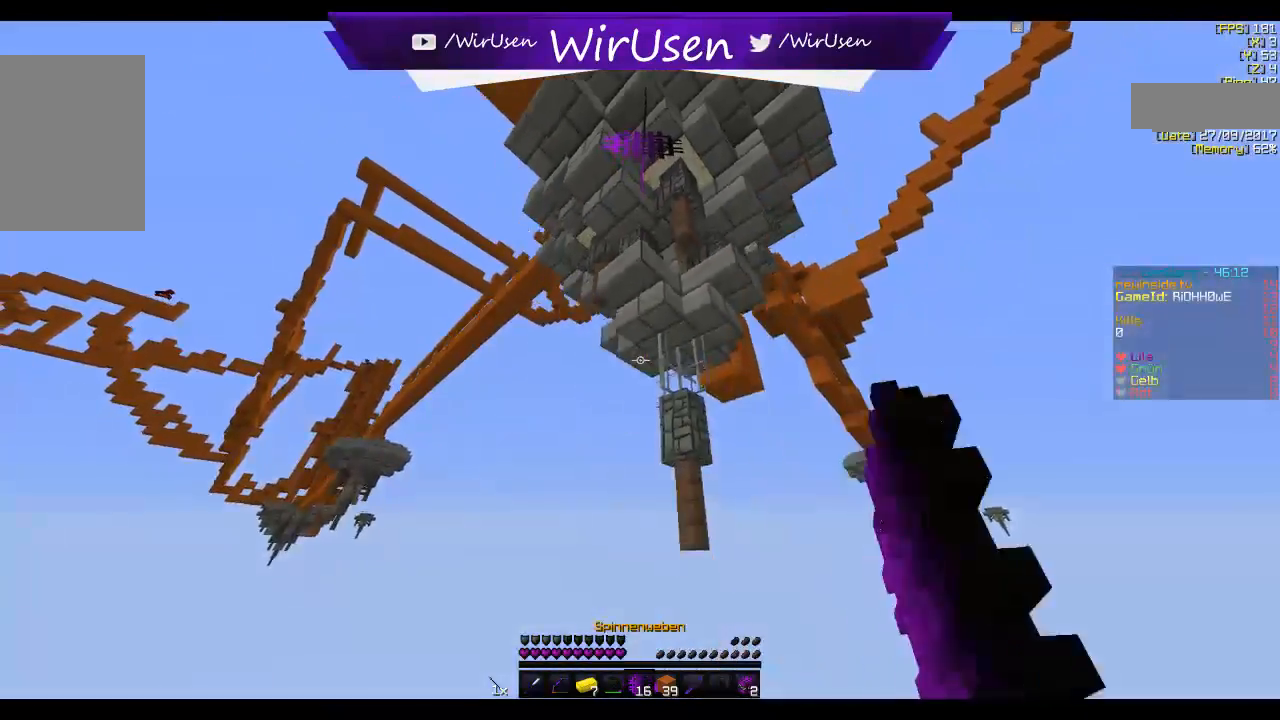
Gameplay with keyboard and mouse; each line is a JSON object with the keys and mouse buttons held at the frame after it. "events" lists presses ("down") and releases ("up") of "a", "d", "s", "w", "mouse_left" and "mouse_right" between this image and that frame as [ms after this image, input, new state], when the widget could be followed in between. "mouse_left", "mouse_right" = the "left", "right" buttons of the "mouse" list. No other keys are recorded. Fast repeated clicks can show as one long hold. Mouse movement is not recorded.
{"keys": [], "mouse": [], "events": [[117, "mouse_right", "up"]]}
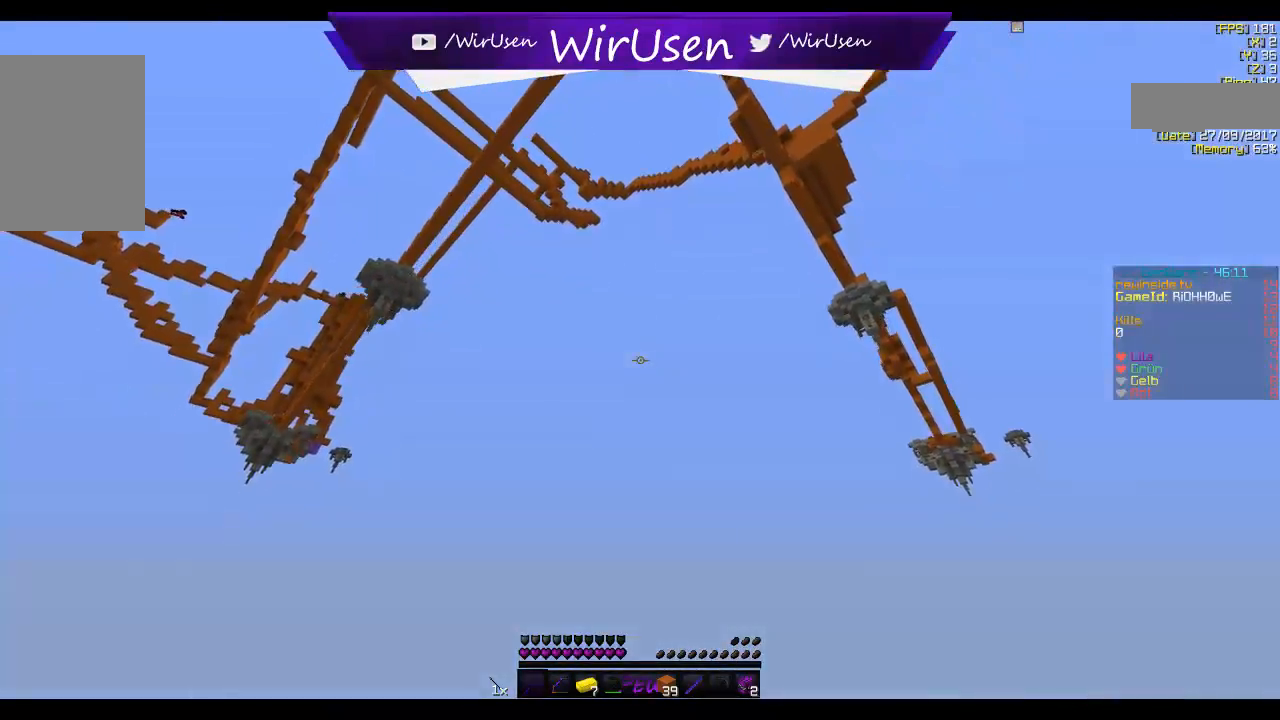
{"keys": [], "mouse": [], "events": []}
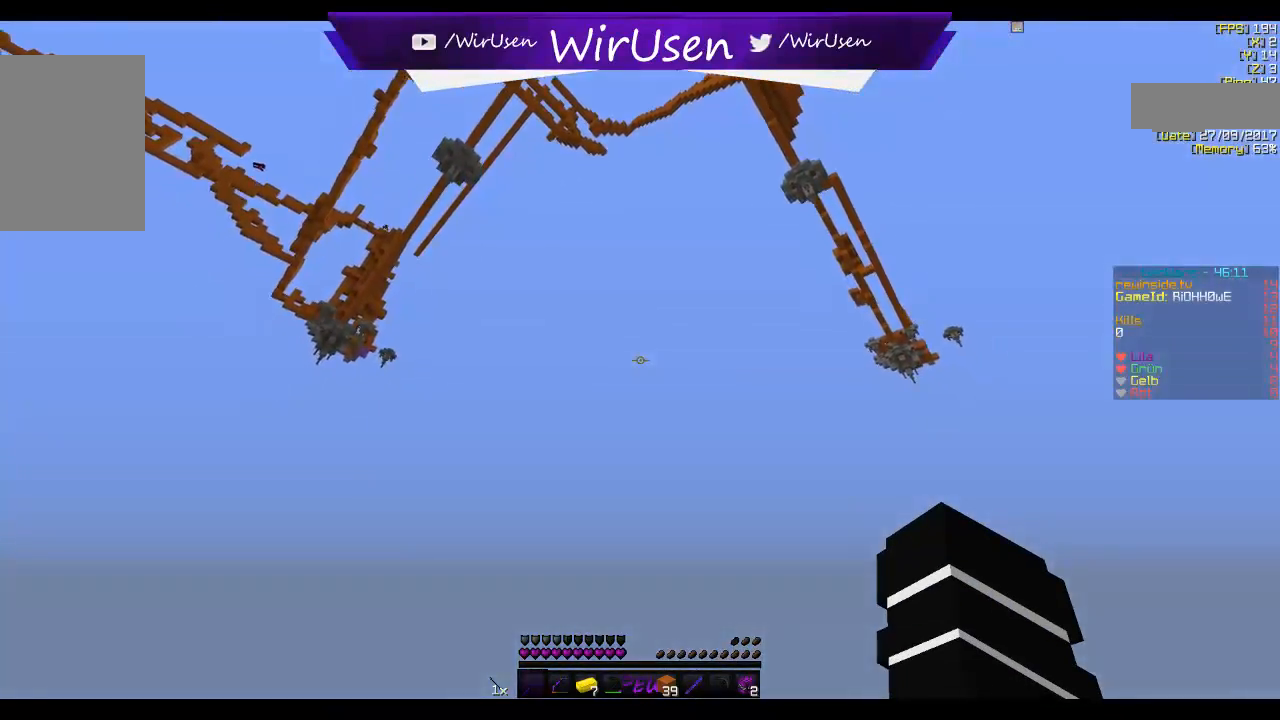
{"keys": [], "mouse": [], "events": []}
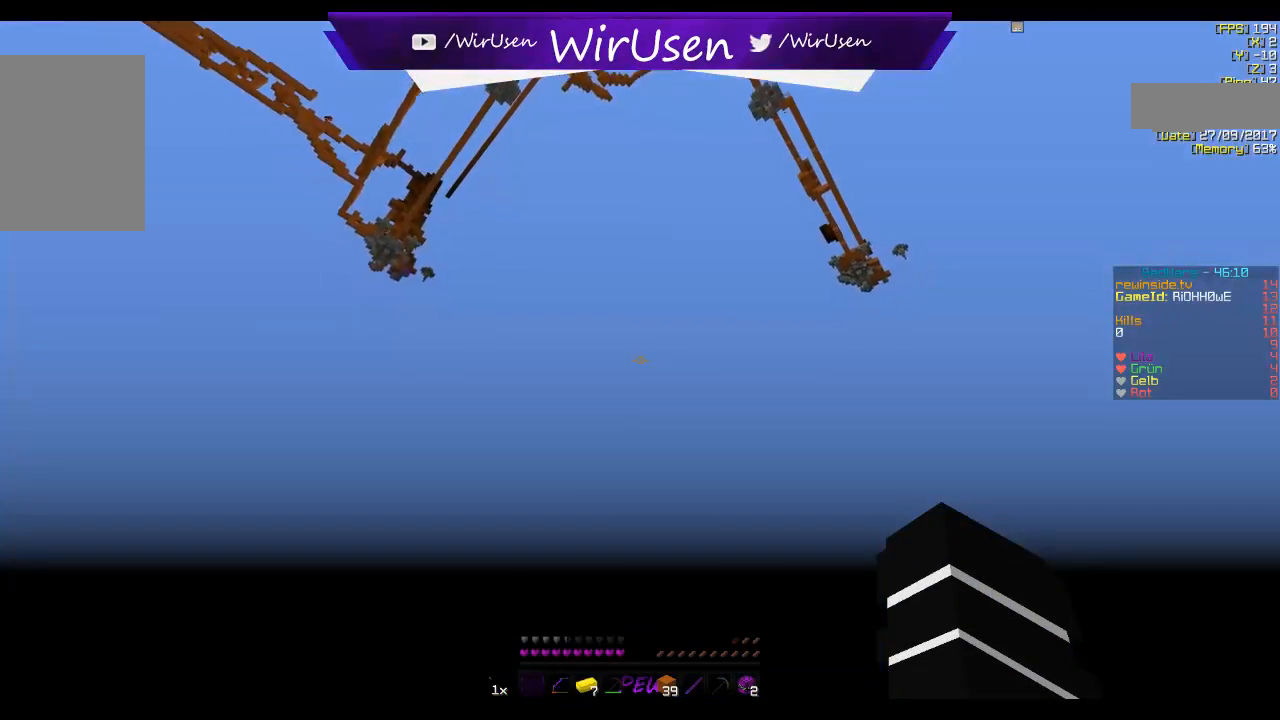
{"keys": [], "mouse": [], "events": []}
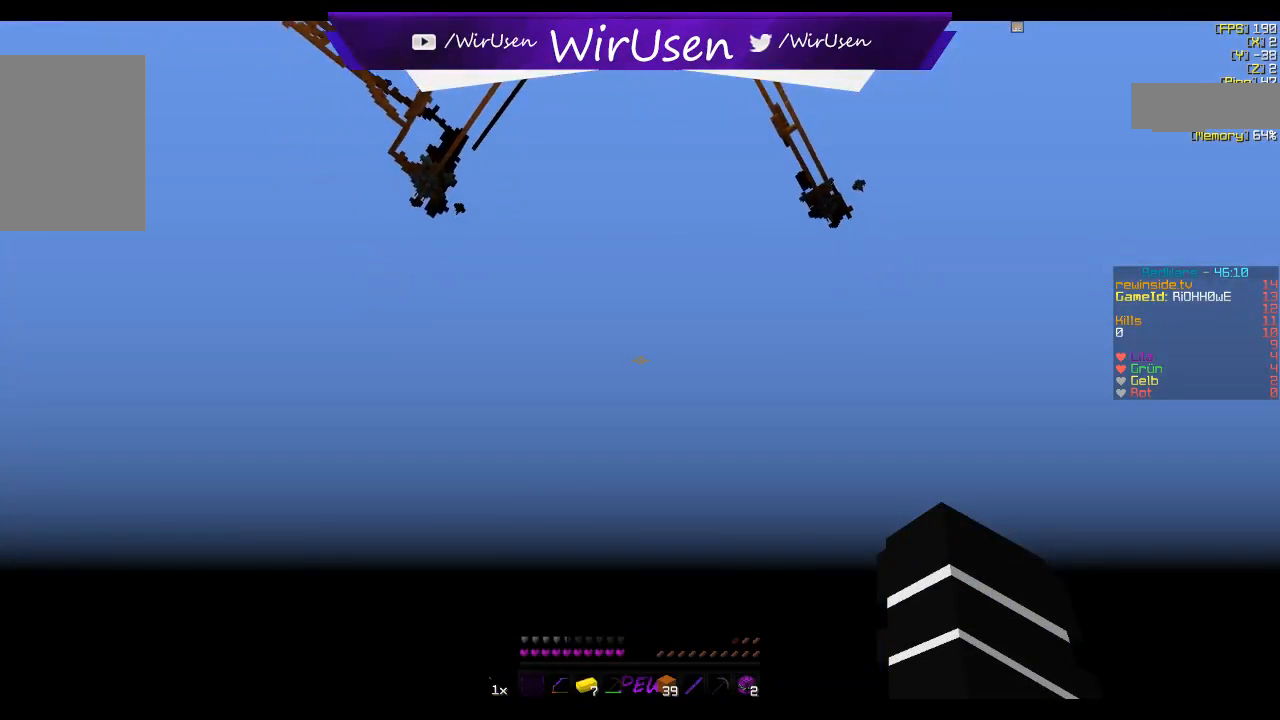
{"keys": [], "mouse": [], "events": []}
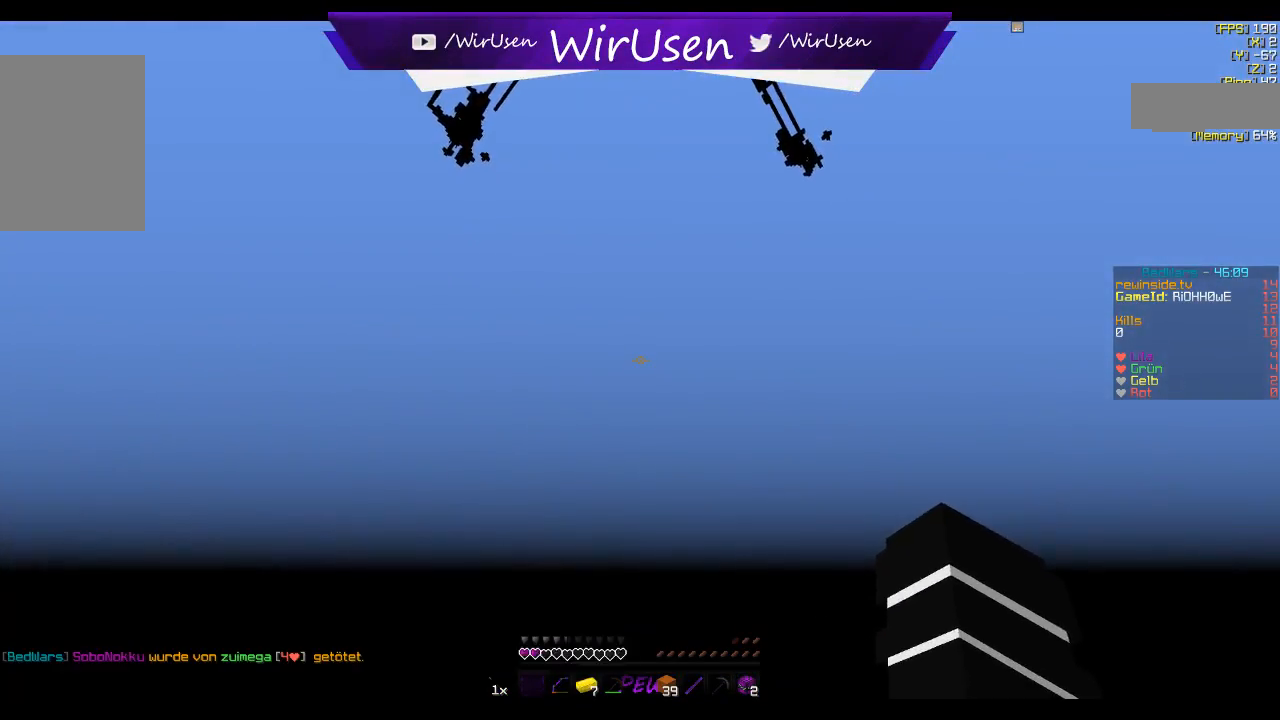
{"keys": [], "mouse": [], "events": []}
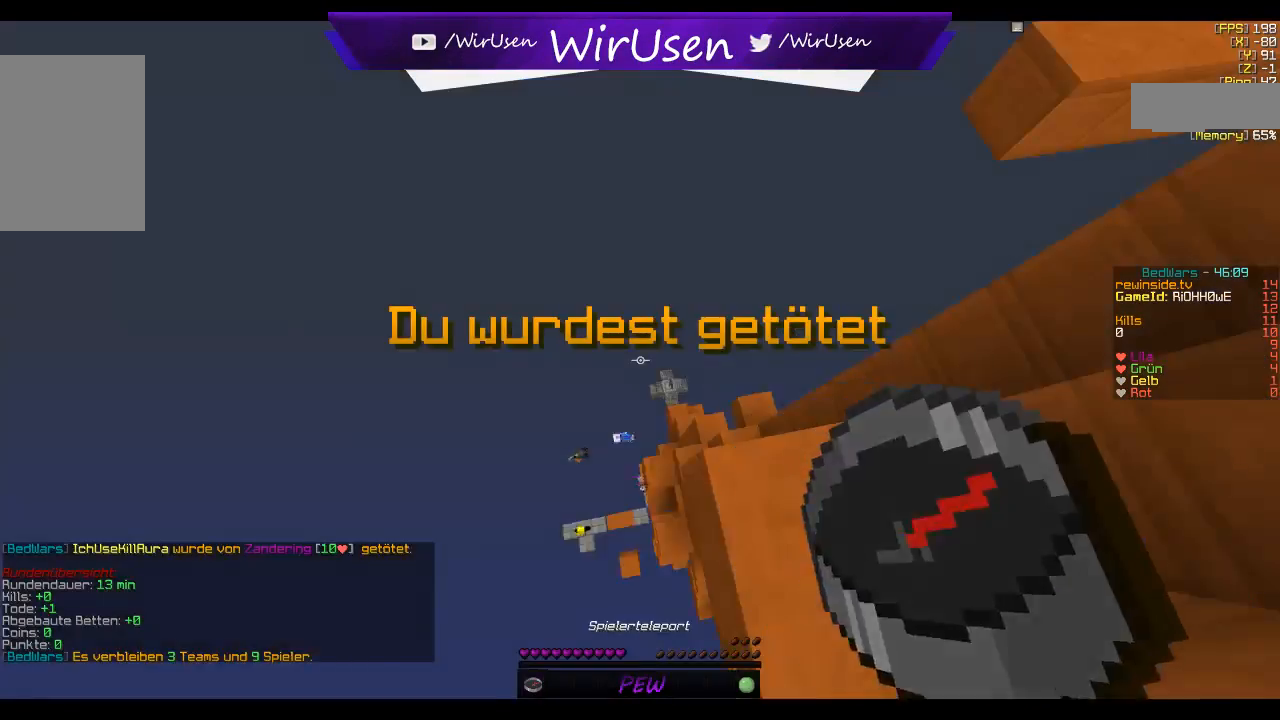
{"keys": ["w"], "mouse": [], "events": [[384, "w", "down"]]}
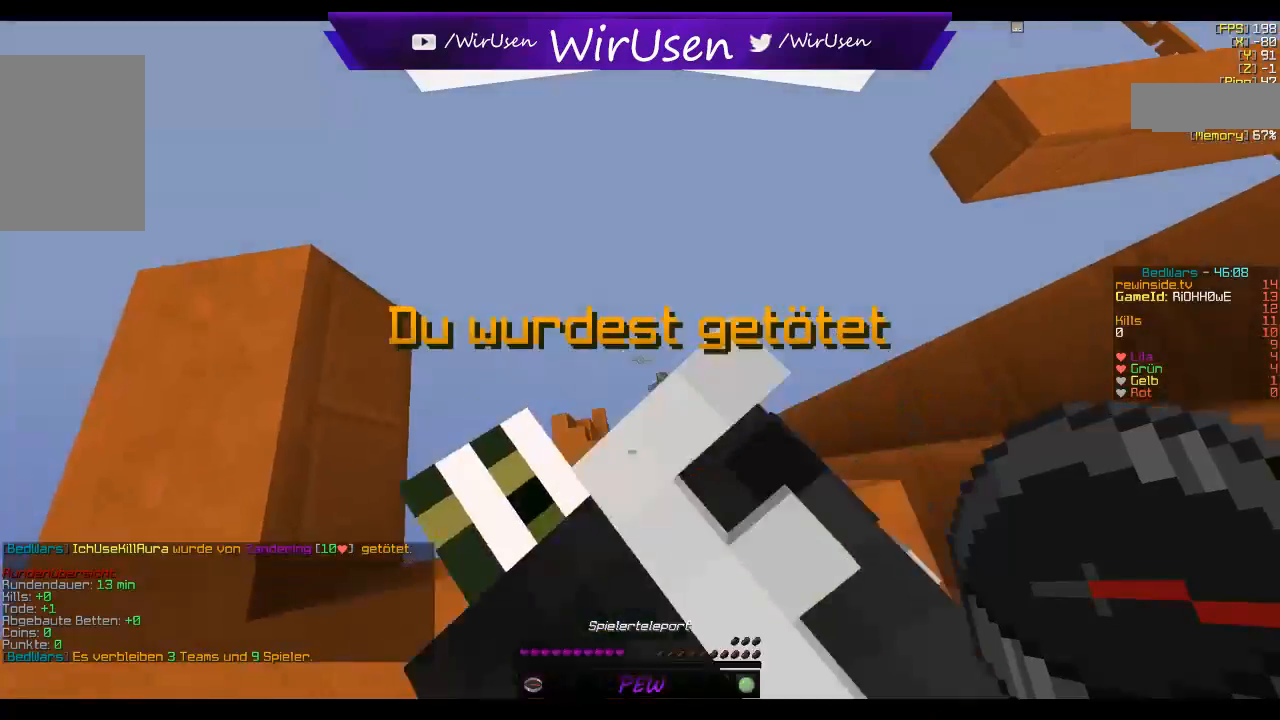
{"keys": ["w"], "mouse": [], "events": []}
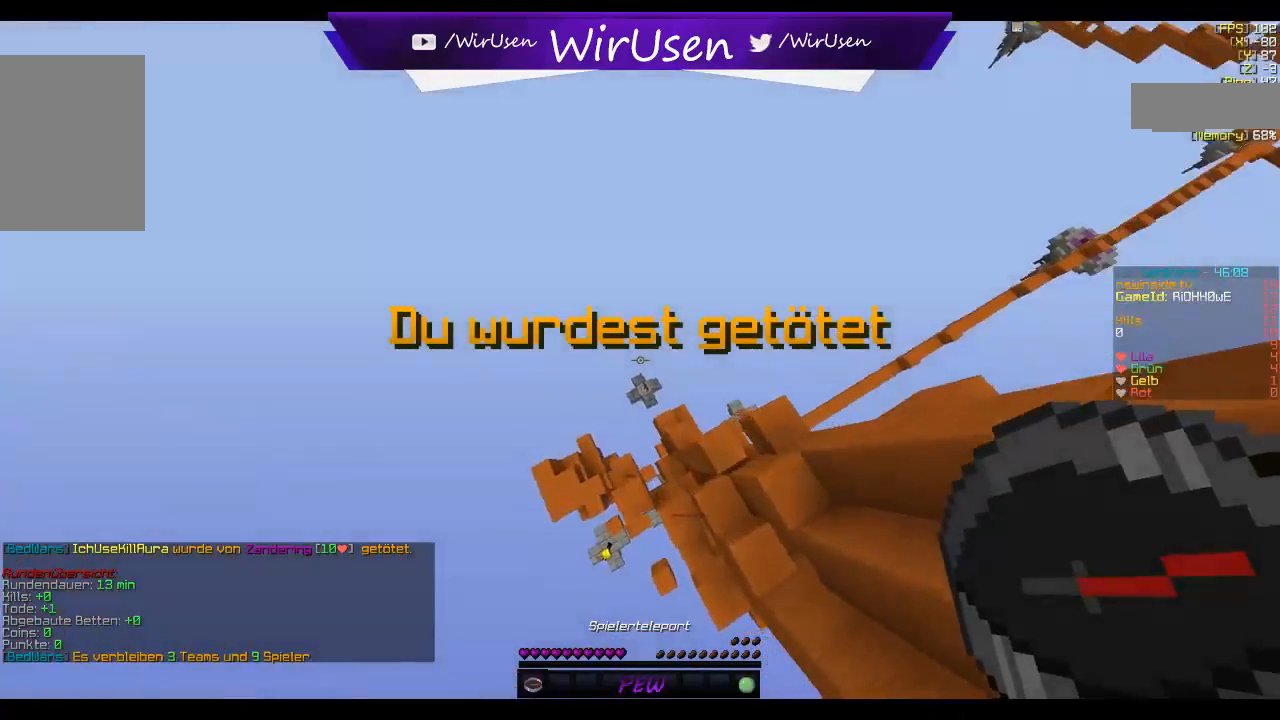
{"keys": ["w"], "mouse": [], "events": []}
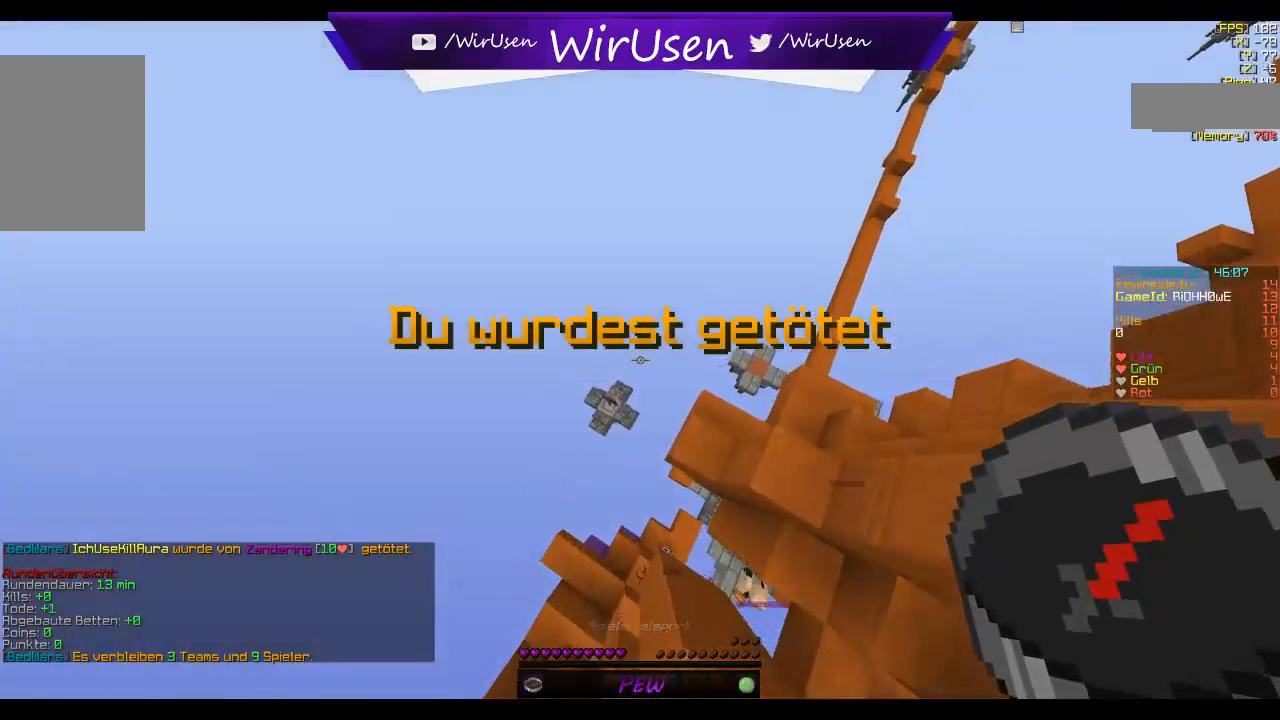
{"keys": ["w"], "mouse": [], "events": []}
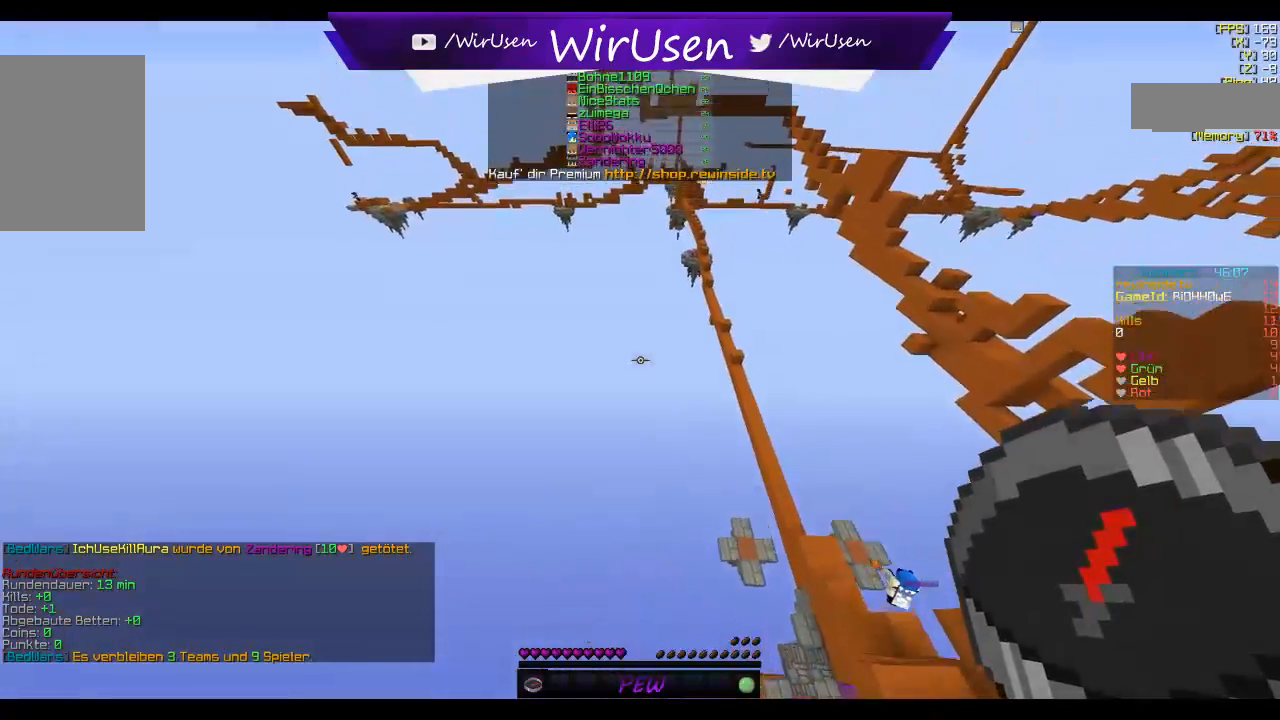
{"keys": ["w"], "mouse": [], "events": []}
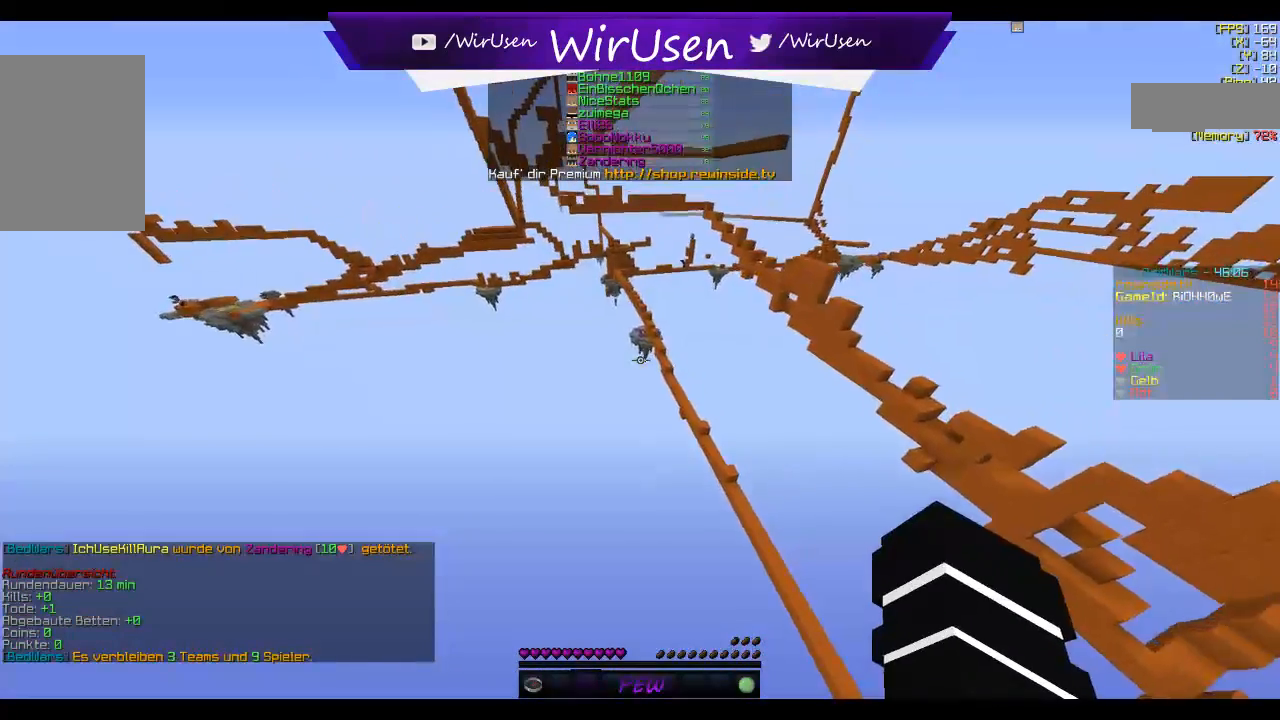
{"keys": ["w"], "mouse": [], "events": []}
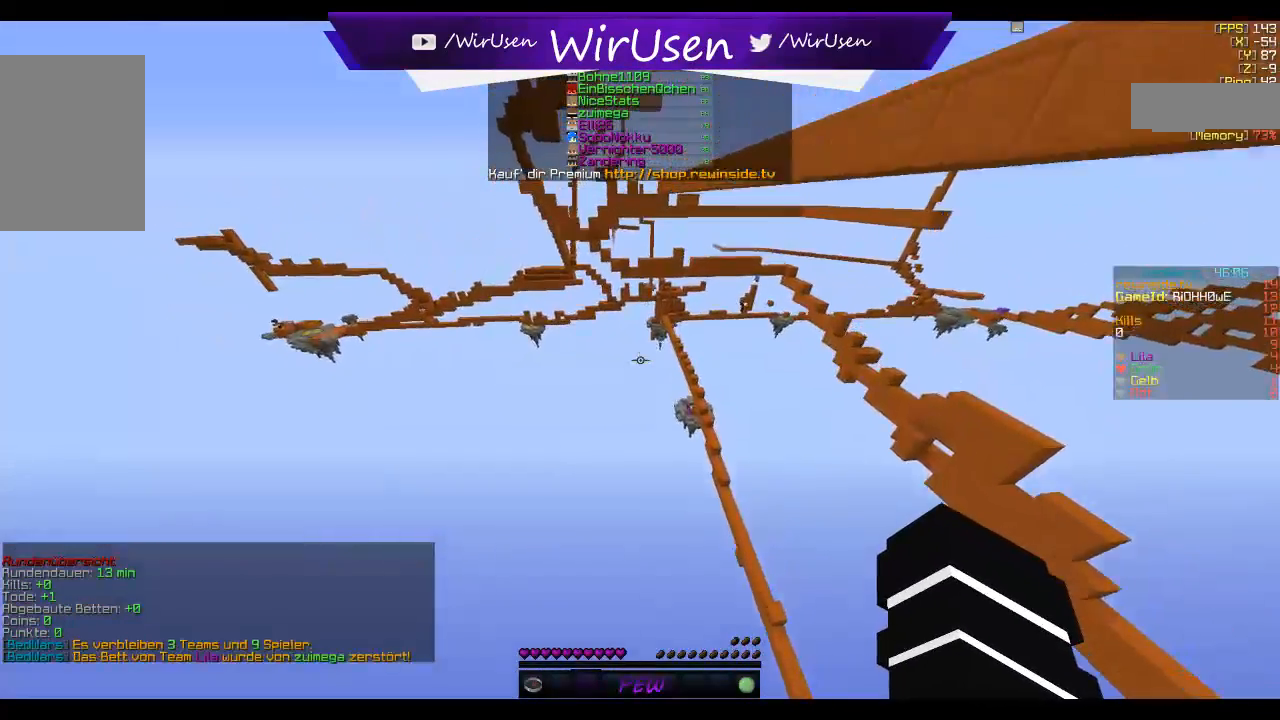
{"keys": ["w"], "mouse": ["left", "right"], "events": [[67, "mouse_right", "down"], [184, "mouse_right", "up"], [400, "mouse_left", "down"], [400, "mouse_right", "down"], [450, "mouse_left", "up"], [484, "mouse_left", "down"]]}
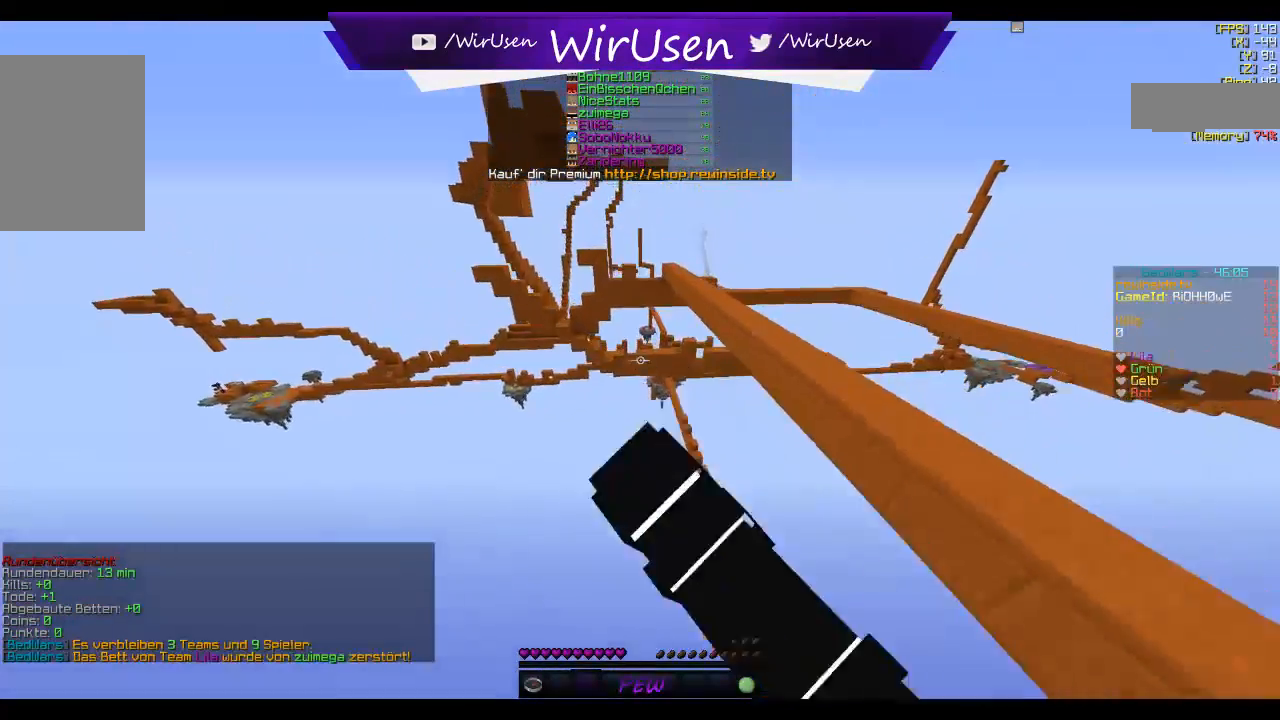
{"keys": ["w"], "mouse": [], "events": [[134, "mouse_right", "up"], [167, "mouse_right", "down"], [267, "mouse_left", "up"], [400, "mouse_right", "up"]]}
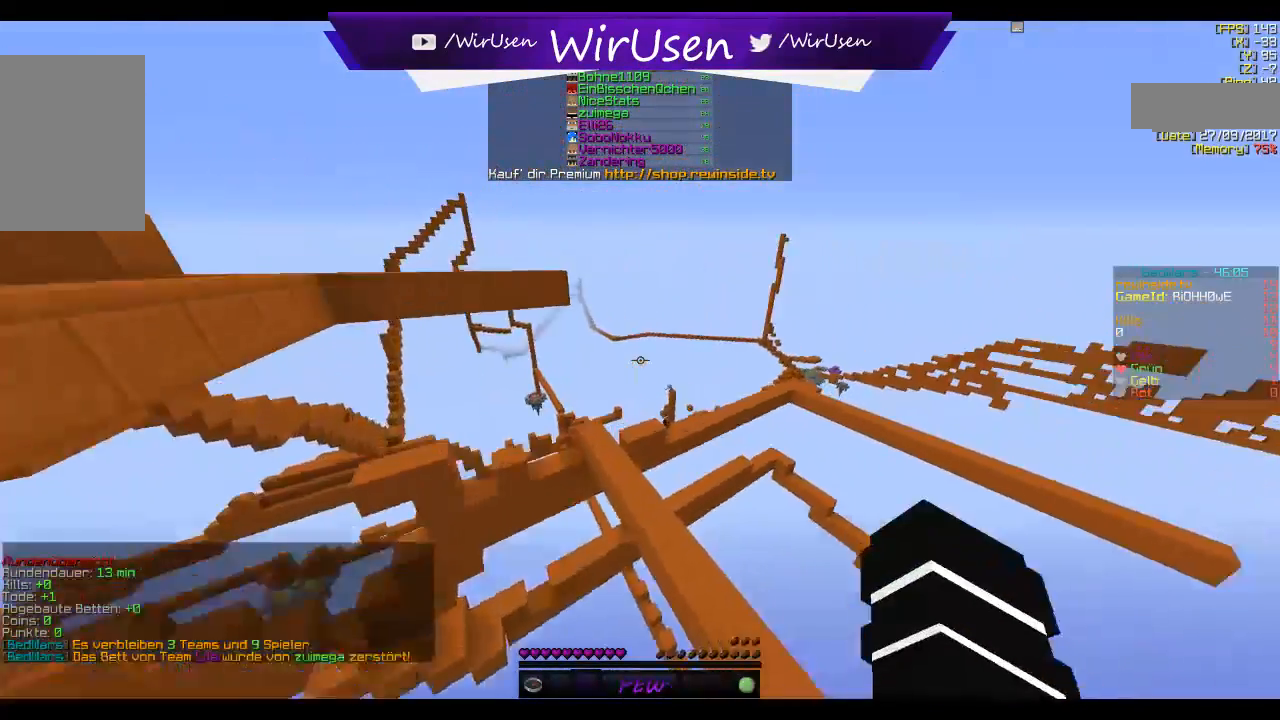
{"keys": ["w"], "mouse": [], "events": []}
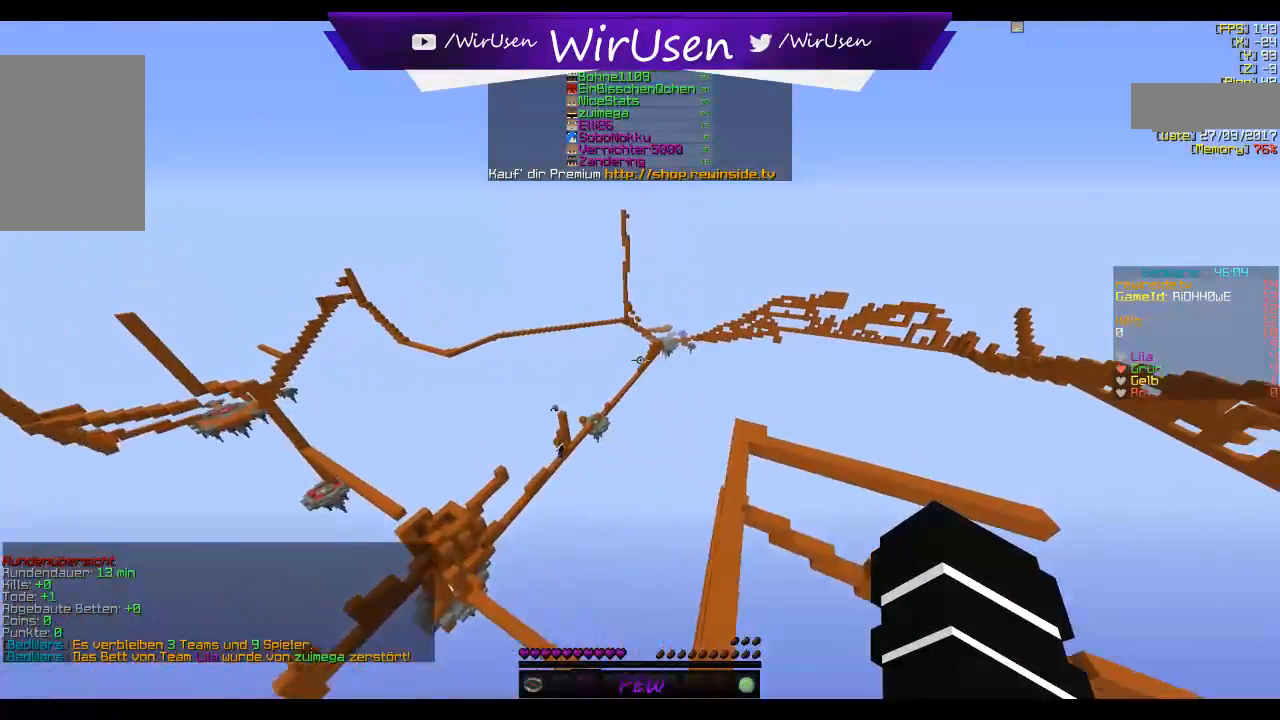
{"keys": ["w"], "mouse": [], "events": []}
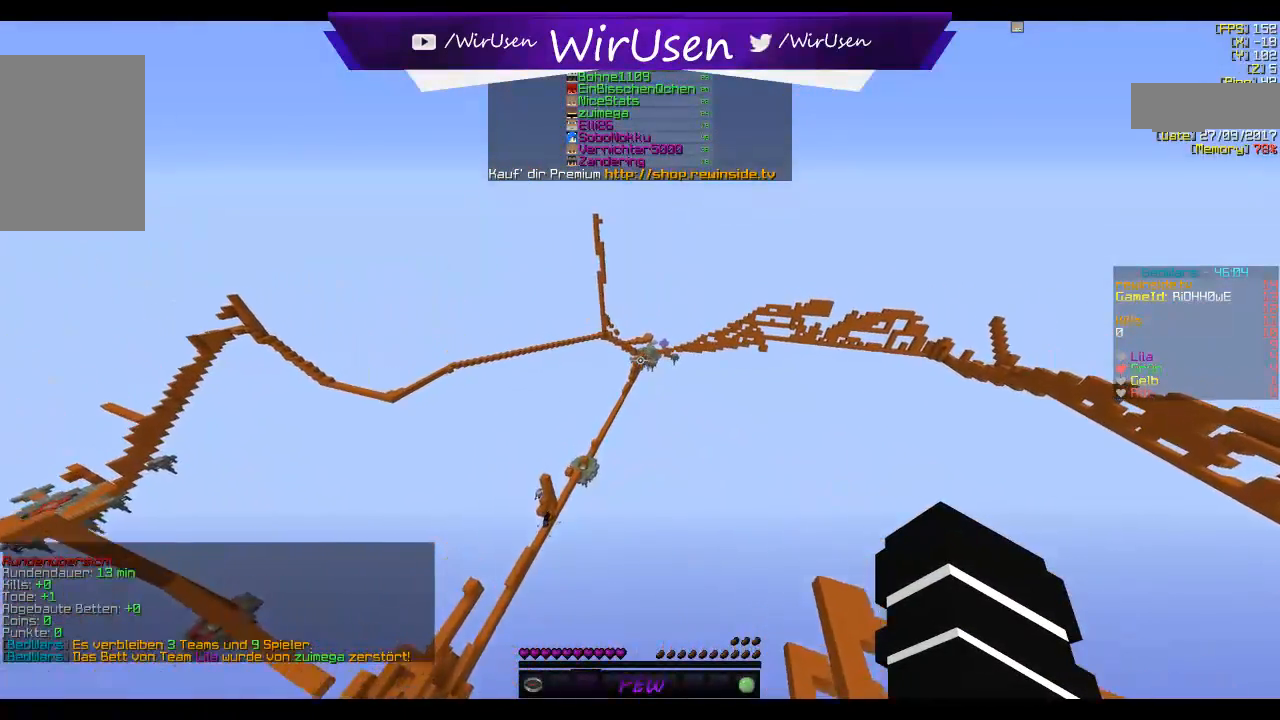
{"keys": ["w"], "mouse": [], "events": []}
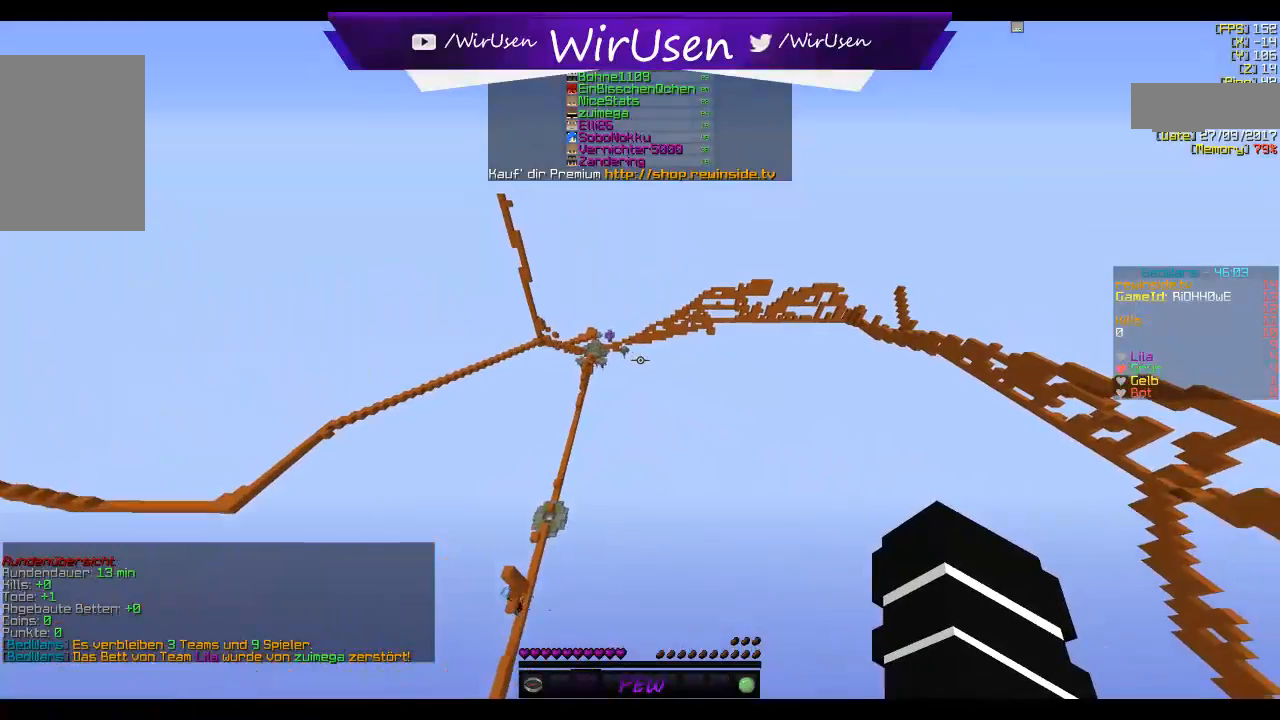
{"keys": ["w"], "mouse": [], "events": []}
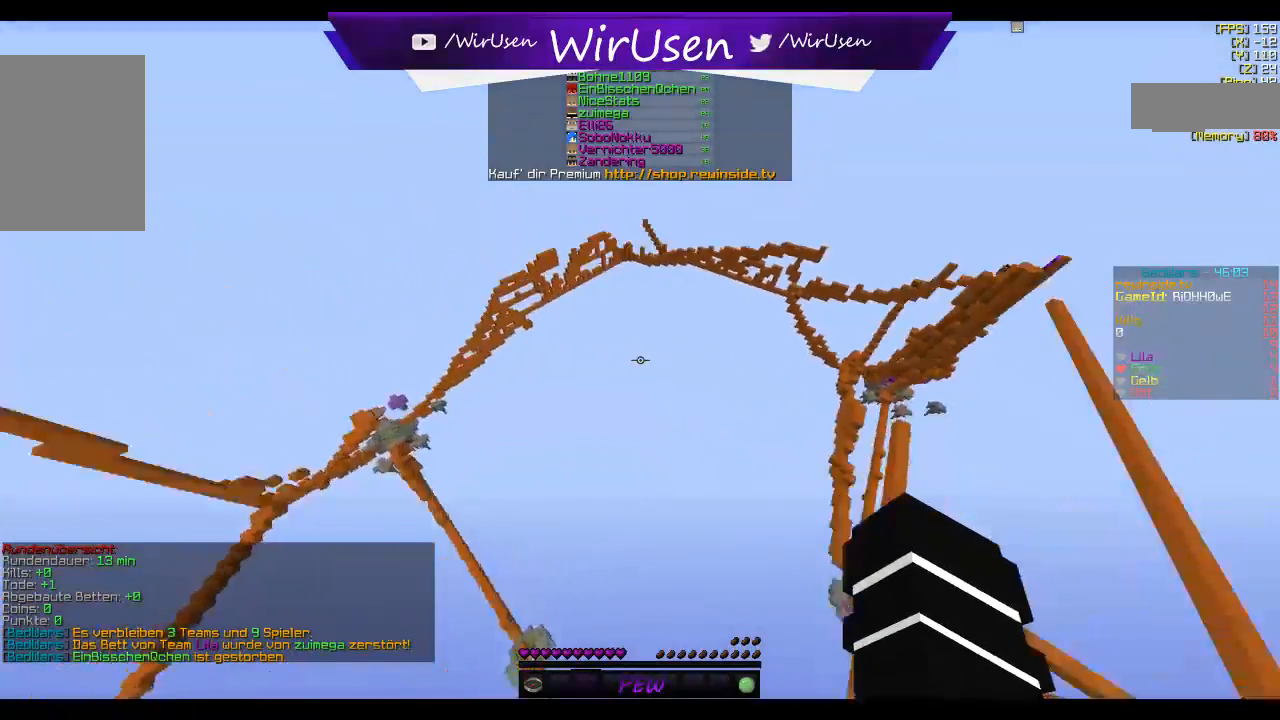
{"keys": ["w"], "mouse": [], "events": []}
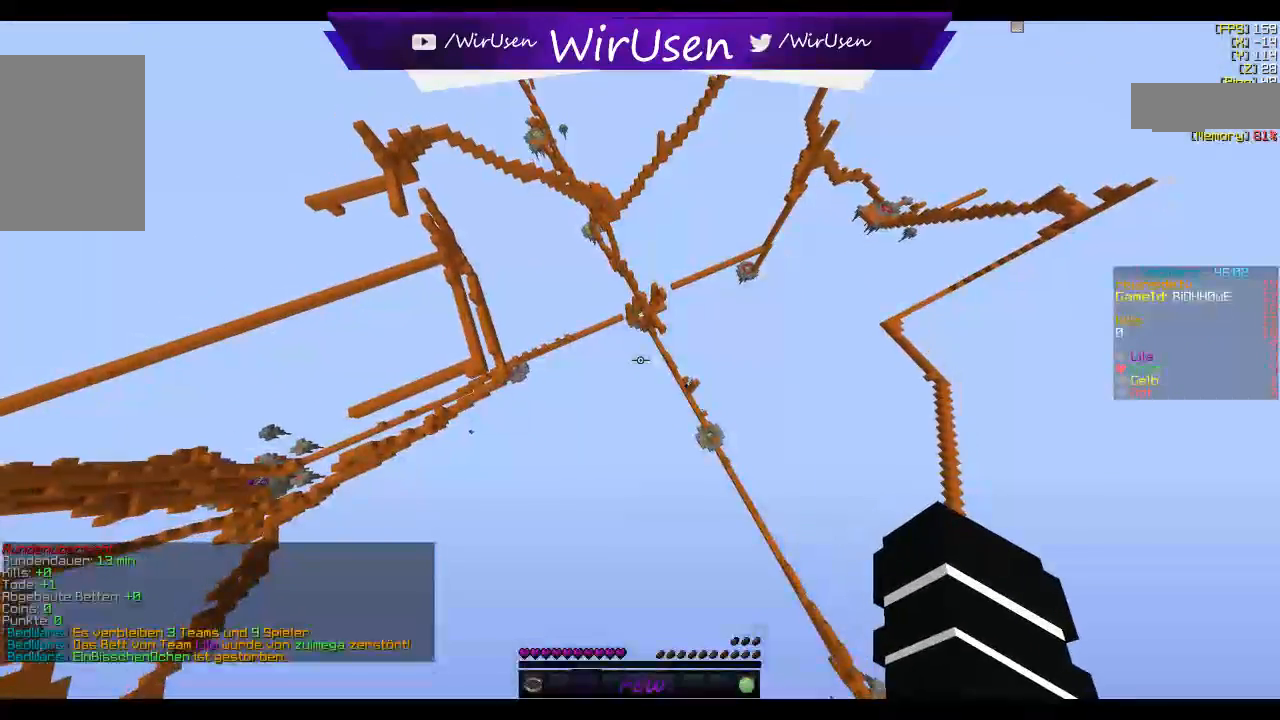
{"keys": ["w"], "mouse": [], "events": [[50, "d", "down"], [150, "mouse_left", "down"], [150, "mouse_right", "down"], [234, "mouse_left", "up"], [250, "mouse_left", "down"], [284, "mouse_right", "up"], [300, "mouse_left", "up"], [300, "mouse_right", "down"], [317, "d", "up"], [350, "mouse_right", "up"]]}
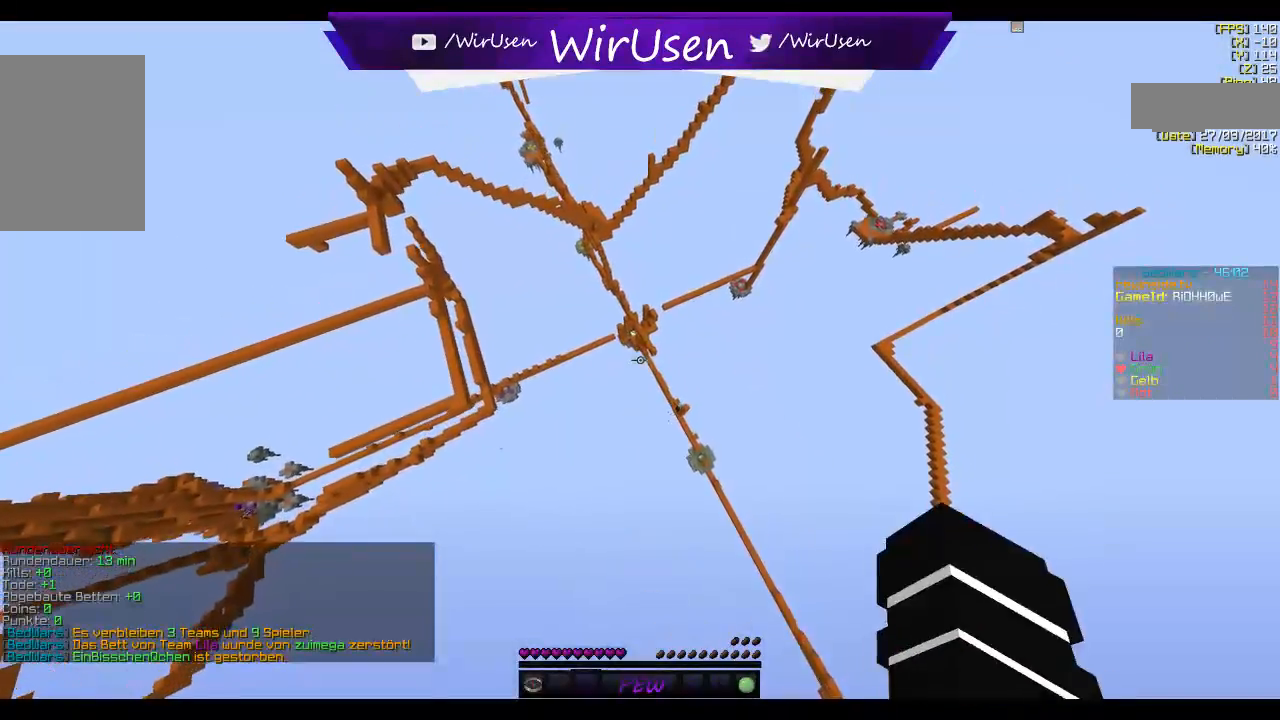
{"keys": ["w"], "mouse": [], "events": [[150, "mouse_right", "down"], [167, "mouse_left", "down"], [184, "mouse_left", "up"], [184, "mouse_right", "up"], [200, "mouse_right", "down"], [217, "mouse_left", "down"], [217, "mouse_right", "up"], [234, "mouse_left", "up"], [234, "mouse_right", "down"], [250, "mouse_left", "down"], [250, "mouse_right", "up"], [267, "mouse_left", "up"], [267, "mouse_right", "down"], [284, "mouse_left", "down"], [334, "mouse_left", "up"], [350, "mouse_right", "up"]]}
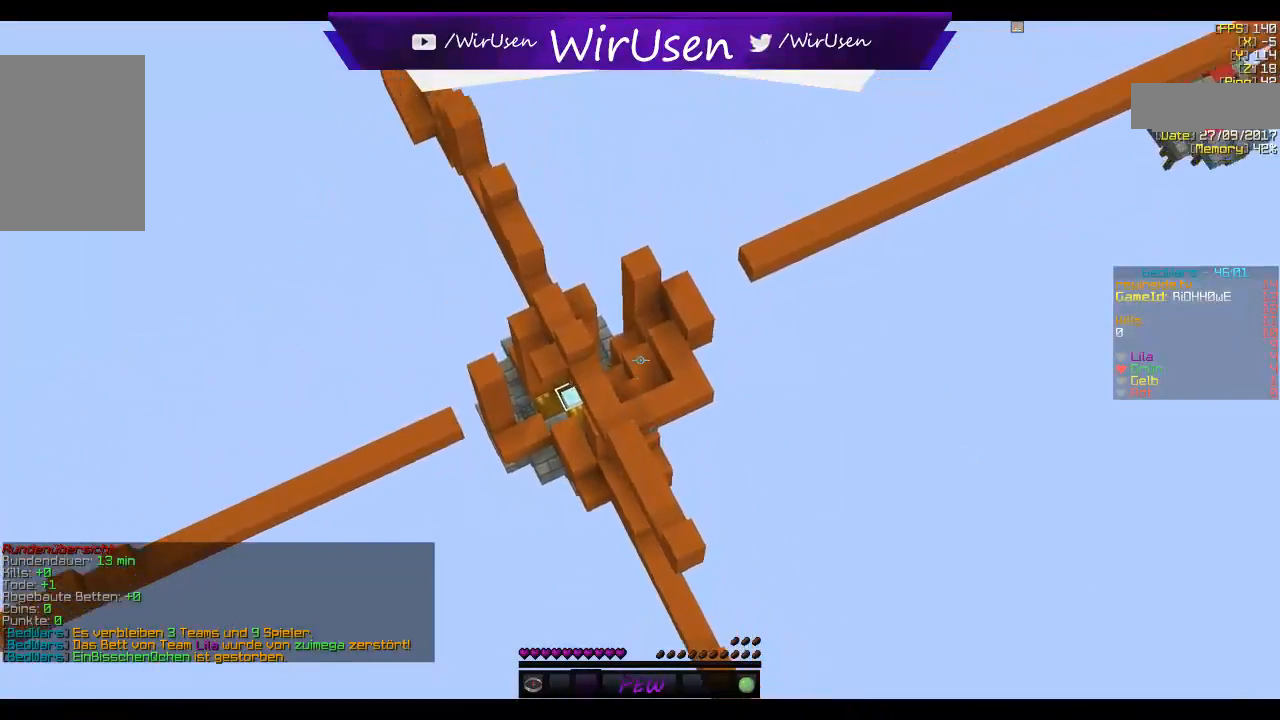
{"keys": ["a", "w"], "mouse": [], "events": [[117, "mouse_right", "down"], [134, "mouse_left", "down"], [134, "mouse_right", "up"], [150, "mouse_left", "up"], [150, "mouse_right", "down"], [167, "a", "down"], [167, "mouse_right", "up"], [184, "mouse_left", "down"], [184, "mouse_right", "down"], [200, "mouse_left", "up"], [200, "mouse_right", "up"], [217, "mouse_left", "down"], [217, "mouse_right", "down"], [234, "mouse_left", "up"], [250, "mouse_left", "down"], [284, "mouse_left", "up"], [317, "mouse_right", "up"]]}
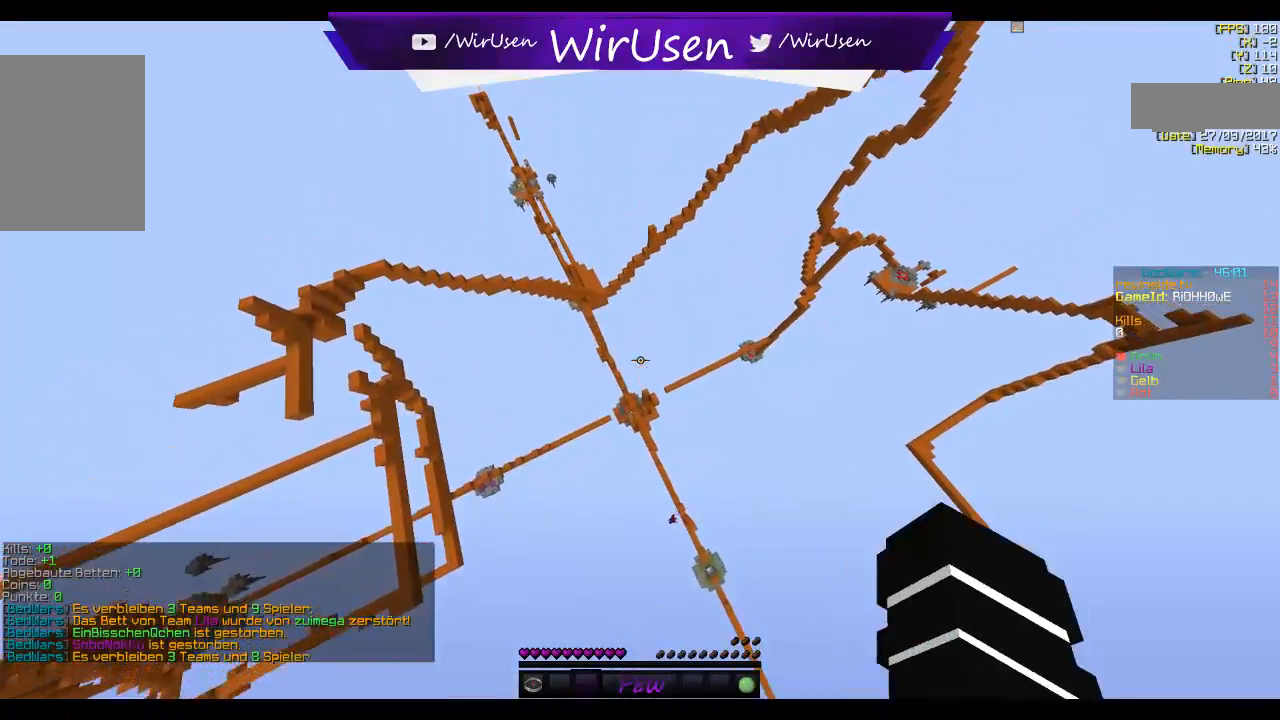
{"keys": ["a", "w"], "mouse": [], "events": [[84, "mouse_left", "down"], [84, "mouse_right", "down"], [100, "mouse_left", "up"], [100, "mouse_right", "up"], [117, "mouse_right", "down"], [134, "mouse_left", "down"], [200, "mouse_right", "up"], [217, "mouse_left", "up"], [217, "mouse_right", "down"], [234, "mouse_right", "up"], [250, "mouse_left", "down"], [250, "mouse_right", "down"], [267, "mouse_left", "up"], [300, "mouse_right", "up"]]}
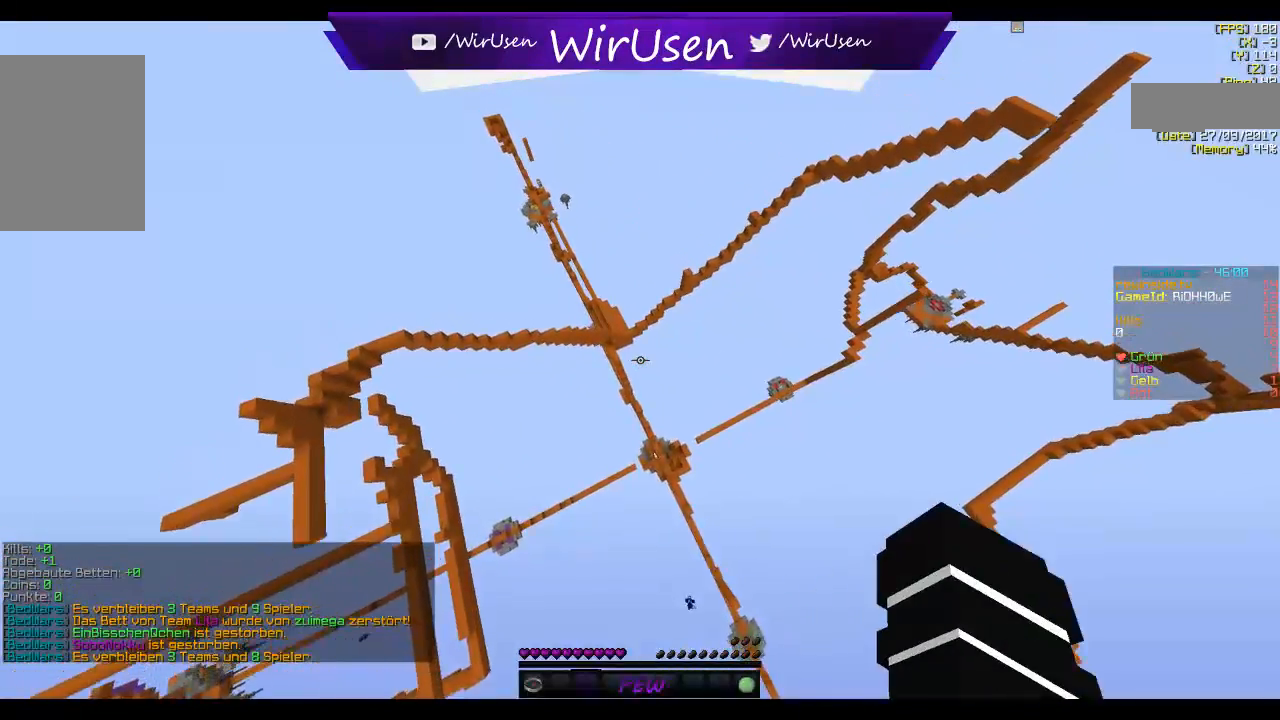
{"keys": ["a", "w"], "mouse": [], "events": [[84, "mouse_left", "down"], [117, "mouse_right", "down"], [234, "mouse_left", "up"], [250, "mouse_left", "down"], [284, "mouse_left", "up"], [317, "mouse_right", "up"]]}
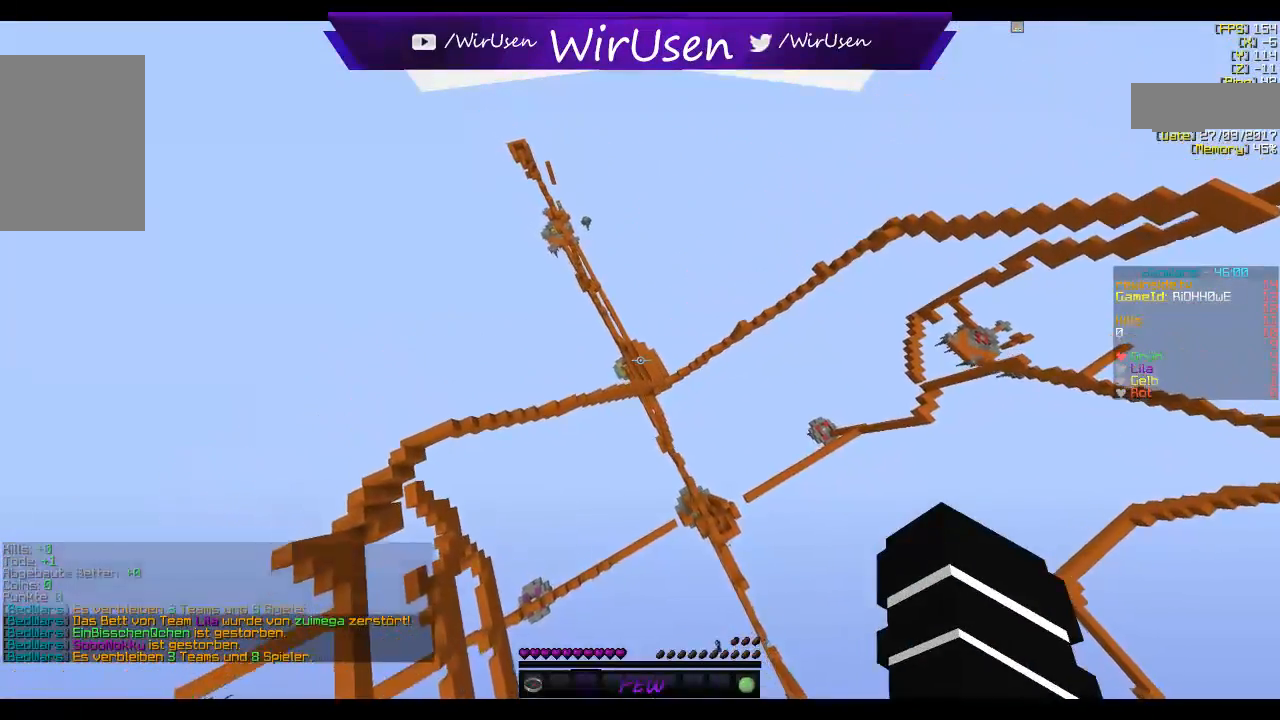
{"keys": ["w"], "mouse": [], "events": [[100, "a", "up"], [100, "mouse_left", "down"], [267, "mouse_left", "up"]]}
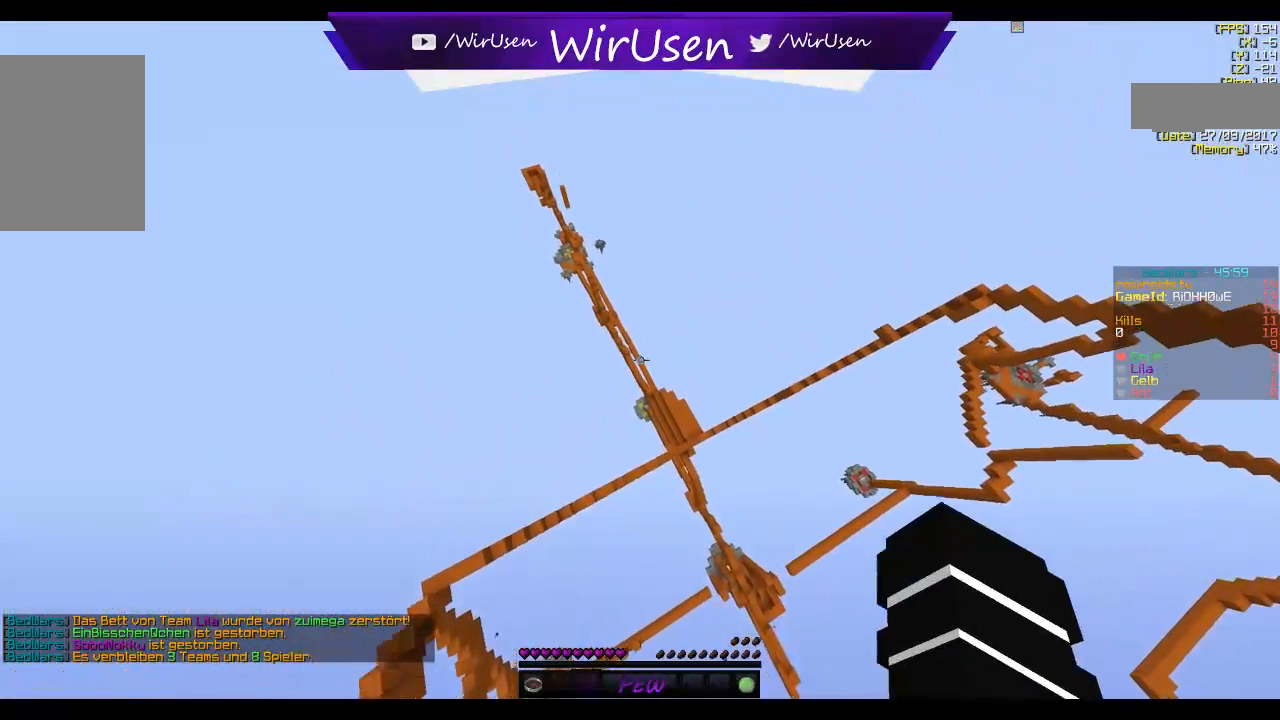
{"keys": ["w"], "mouse": [], "events": [[117, "mouse_left", "down"], [317, "mouse_left", "up"]]}
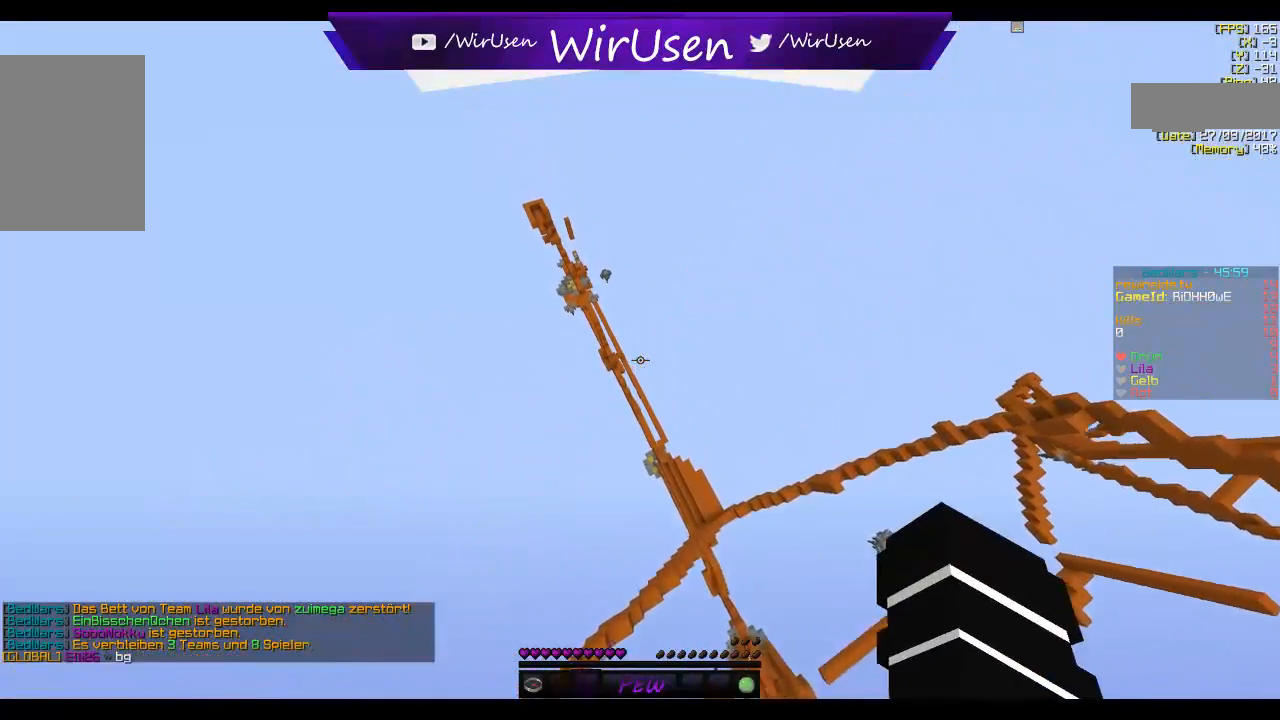
{"keys": ["w"], "mouse": [], "events": [[134, "mouse_left", "down"], [150, "mouse_left", "up"], [167, "mouse_left", "down"], [184, "mouse_left", "up"], [200, "mouse_left", "down"], [217, "mouse_left", "up"], [234, "mouse_left", "down"], [317, "mouse_left", "up"]]}
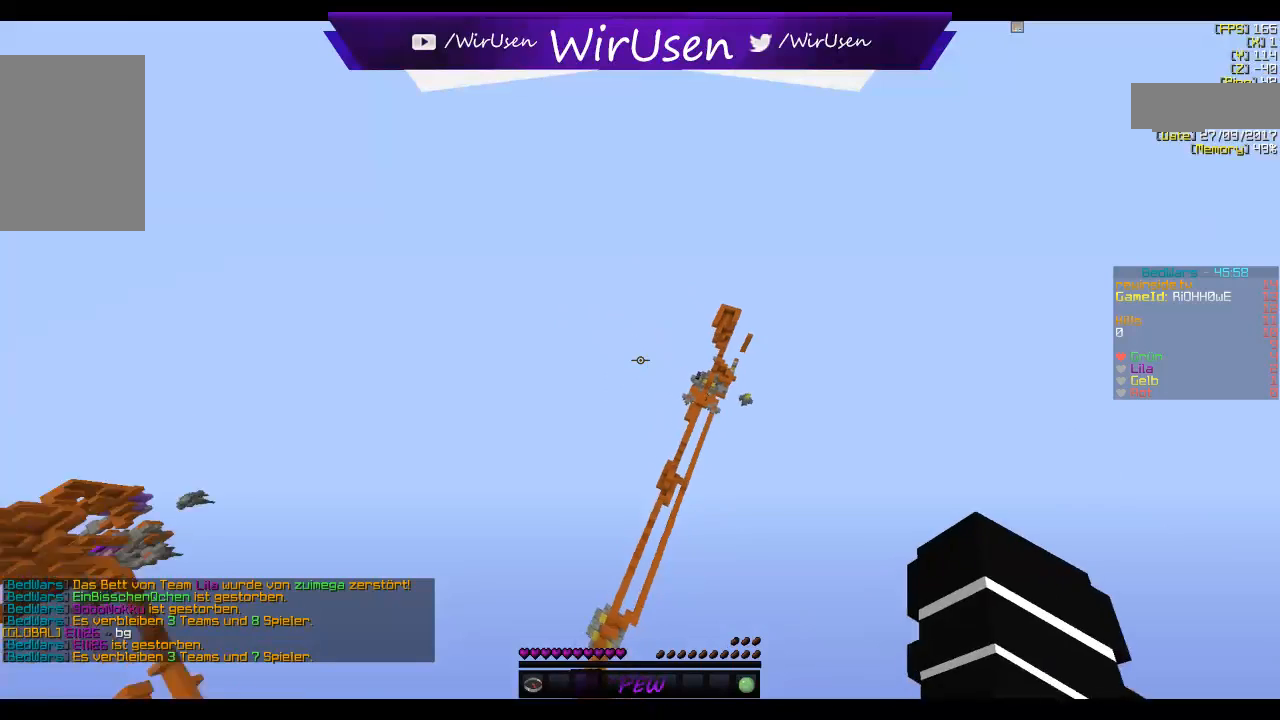
{"keys": ["a", "s"], "mouse": [], "events": [[117, "w", "up"], [350, "a", "down"], [350, "s", "down"]]}